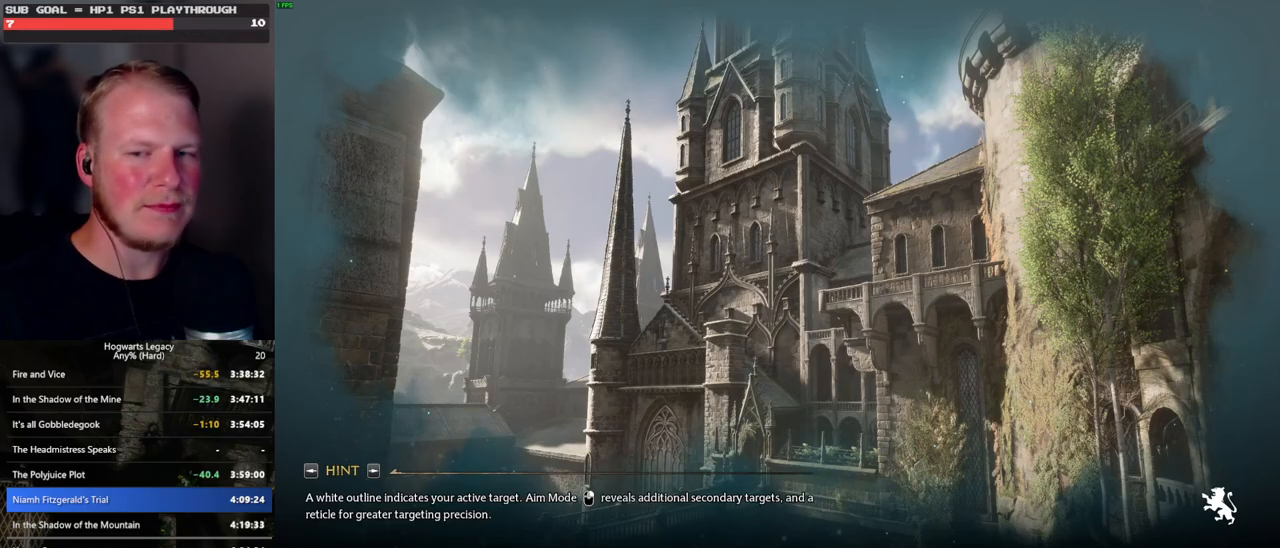
Gameplay with keyboard and mouse; each line is a JSON object with the keys and mouse buttons held at the frame after it. "events" lists presses ("down") and releases ("up") of ".", "/", "0", "1", "2", "3", "4", "5", "6", "7", "8", "9", "a", "alt_l", "alt_r", "b", "backslash", "backspace", "c", "caps_lock", "comma", "ctrl_l", "ctrl_r", "d", "e", "equals", "escape", "f", "f1", "f10", "f11", "f12", "f2", "f3", "f4", "f5", "f6", "f7", "f8", "f9", "g", "h", "i", "j", "k", "l", "lbracket", "m", "minus", "n", "o", "p", "q", "quote", "r", "rbracket", "return", "s", "semicolon", "shift_l", "shift_r", "space", "super", "t", "tab", "tilde", "u", "v", "w", "x", "y", "z", "mouse_left", "mouse_wheel", "mouse_right", "mouse_mb4" and "mouse_mb5" between this image and that frame as [ms after this image, input, new state], when the widget could be followed in between. "mouse_left", "mouse_wheel", "mouse_right", "mouse_mb4", "mouse_mb5" = the "left", "wheel", "right", "mb4", "mb5" buttons of the "mouse" list. No other keys are recorded. "wheel" means that the mouse wheel is clicked or scrolled. Mouse movement is not recorded.
{"keys": ["q"], "mouse": [], "events": [[383, "q", "down"]]}
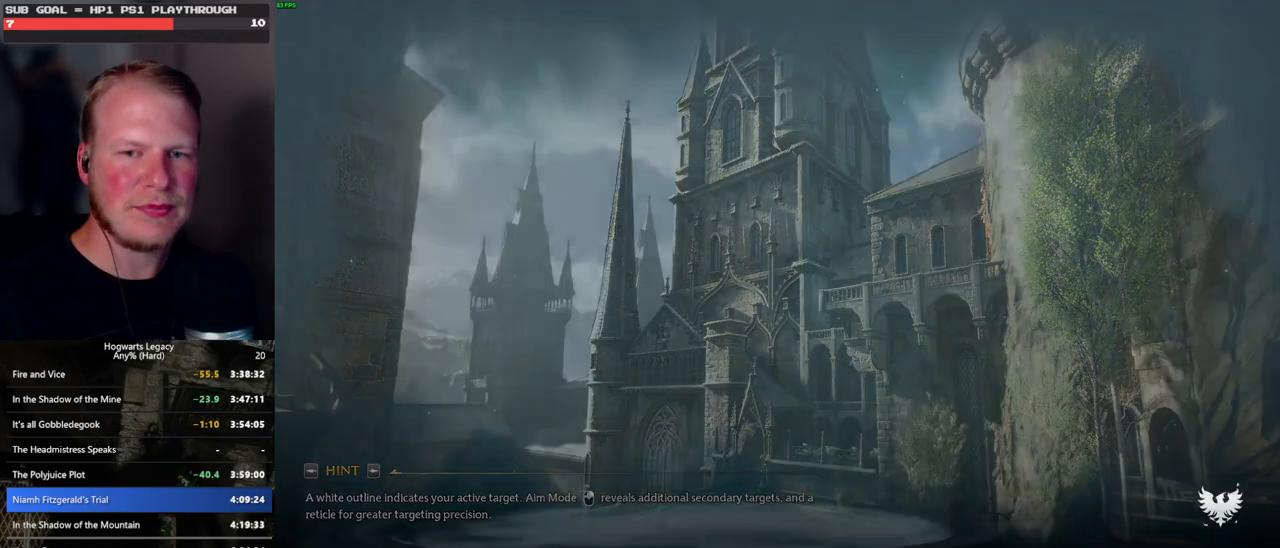
{"keys": ["q"], "mouse": [], "events": [[350, "q", "up"], [433, "q", "down"]]}
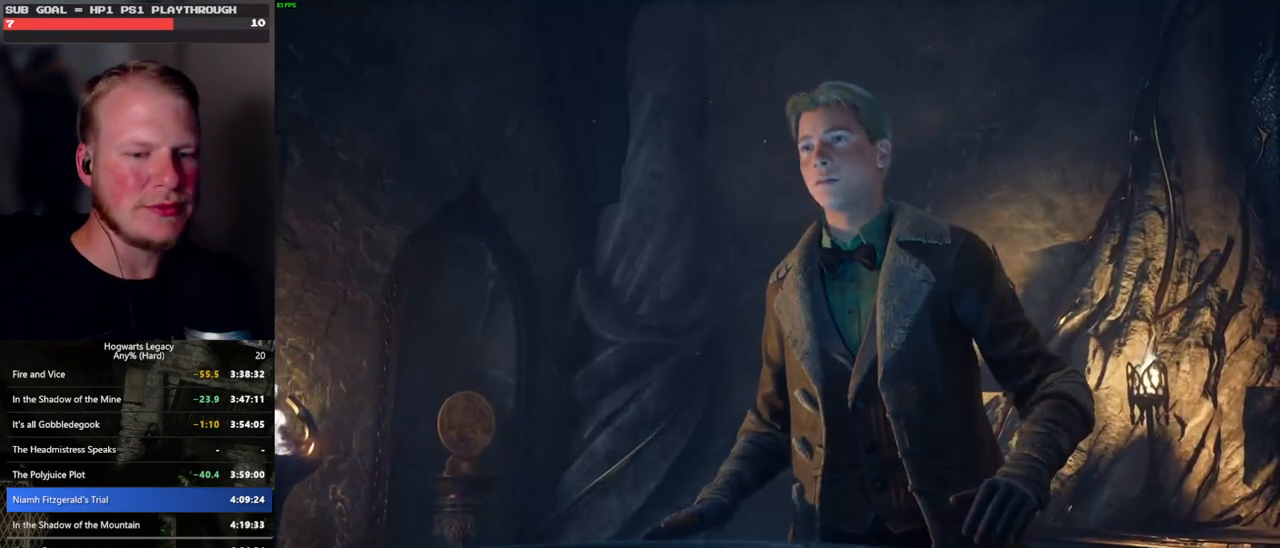
{"keys": ["q"], "mouse": [], "events": []}
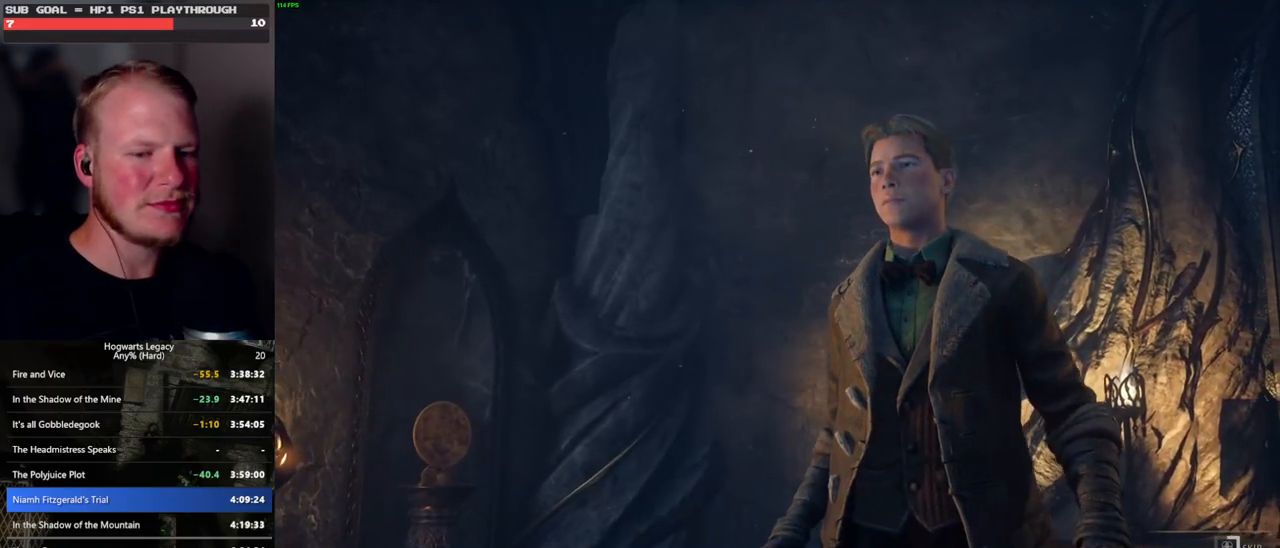
{"keys": ["q"], "mouse": [], "events": []}
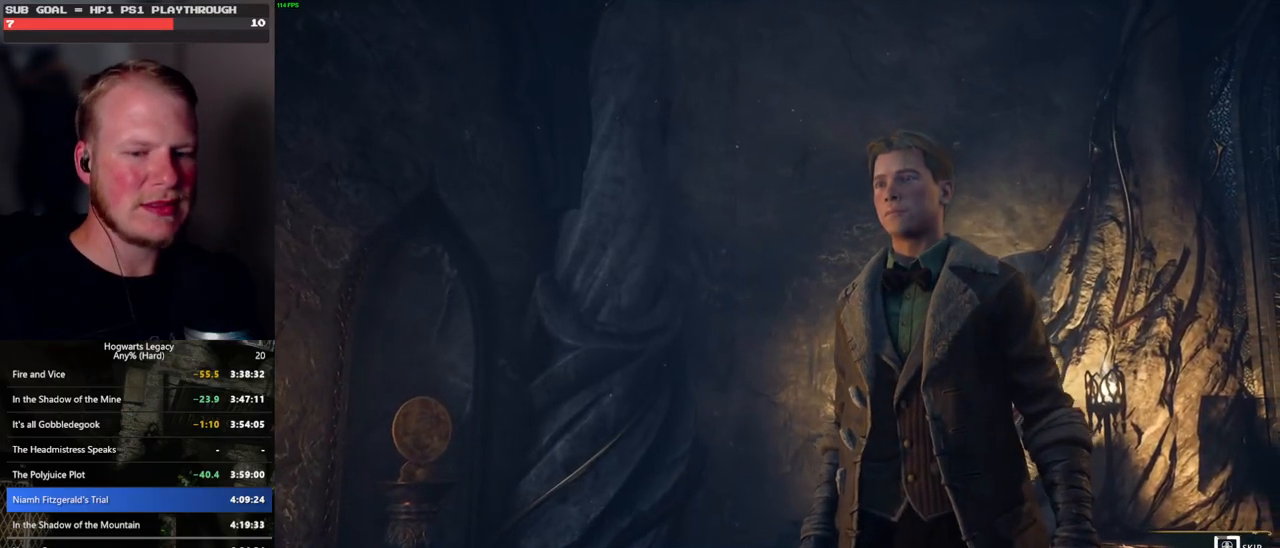
{"keys": ["q"], "mouse": [], "events": []}
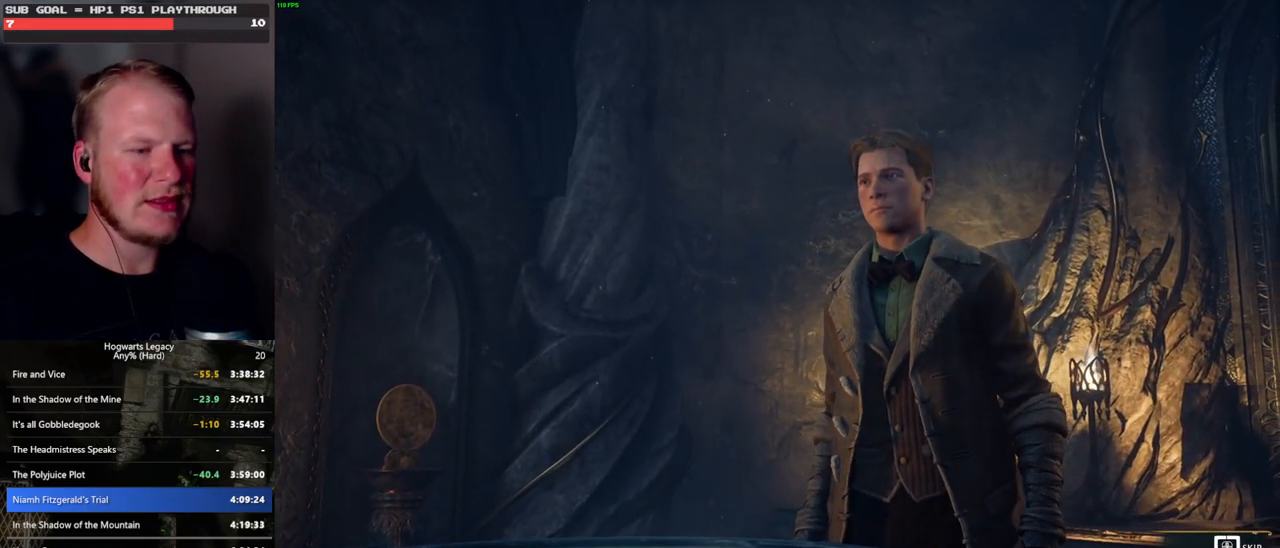
{"keys": ["q"], "mouse": [], "events": []}
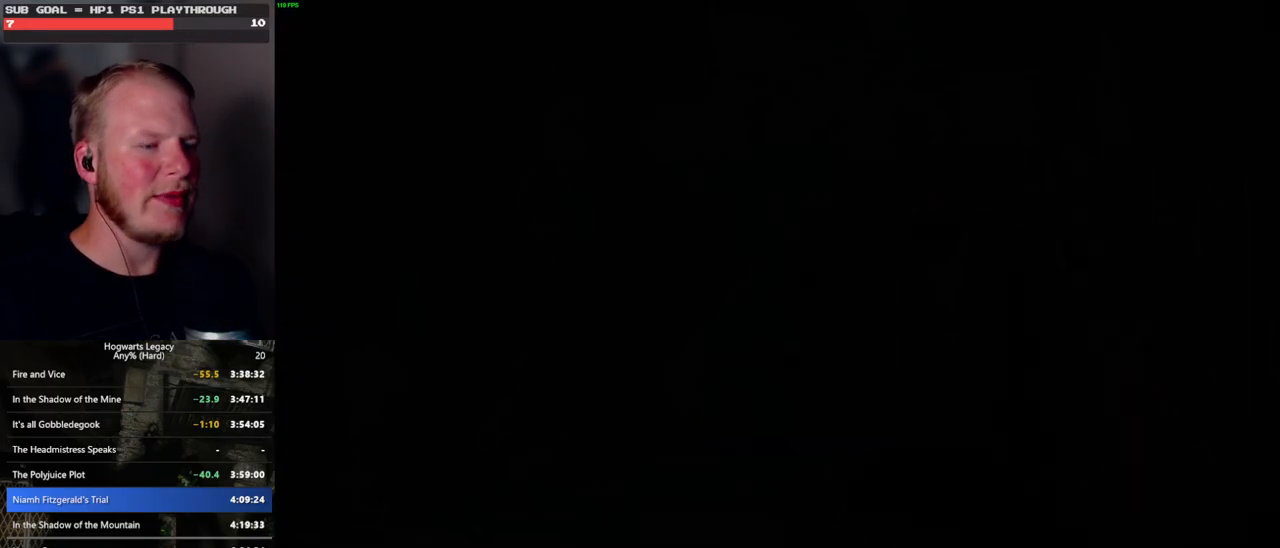
{"keys": ["d", "shift_l", "space", "w"], "mouse": [], "events": [[150, "q", "up"], [216, "w", "down"], [233, "d", "down"], [266, "space", "down"], [450, "shift_l", "down"]]}
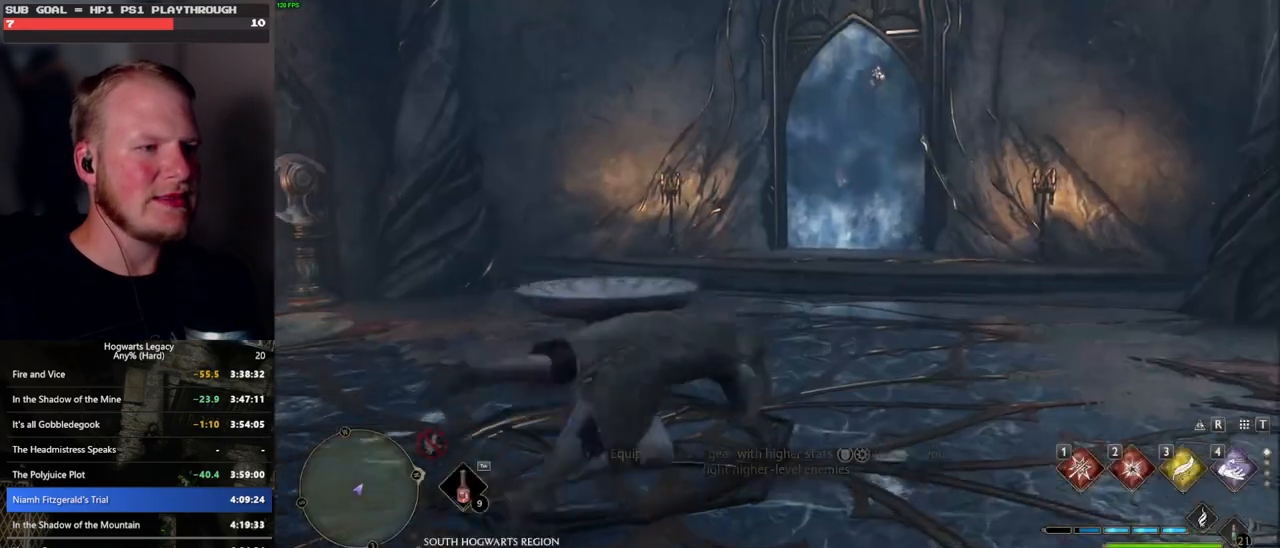
{"keys": ["w"], "mouse": [], "events": [[50, "d", "up"], [50, "shift_l", "up"], [416, "space", "up"]]}
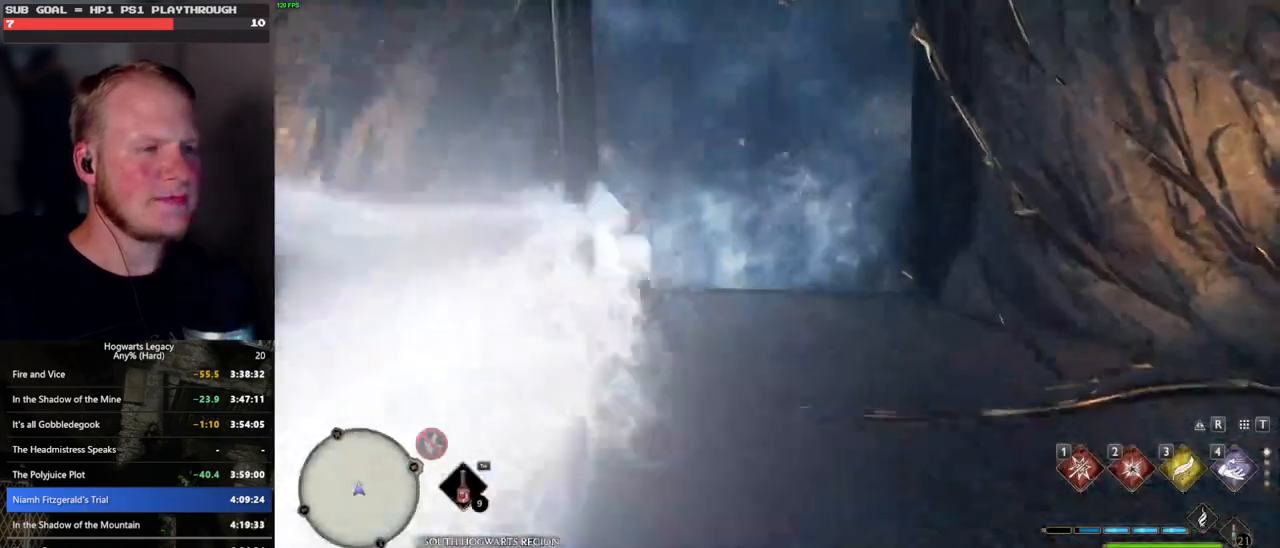
{"keys": ["w"], "mouse": [], "events": []}
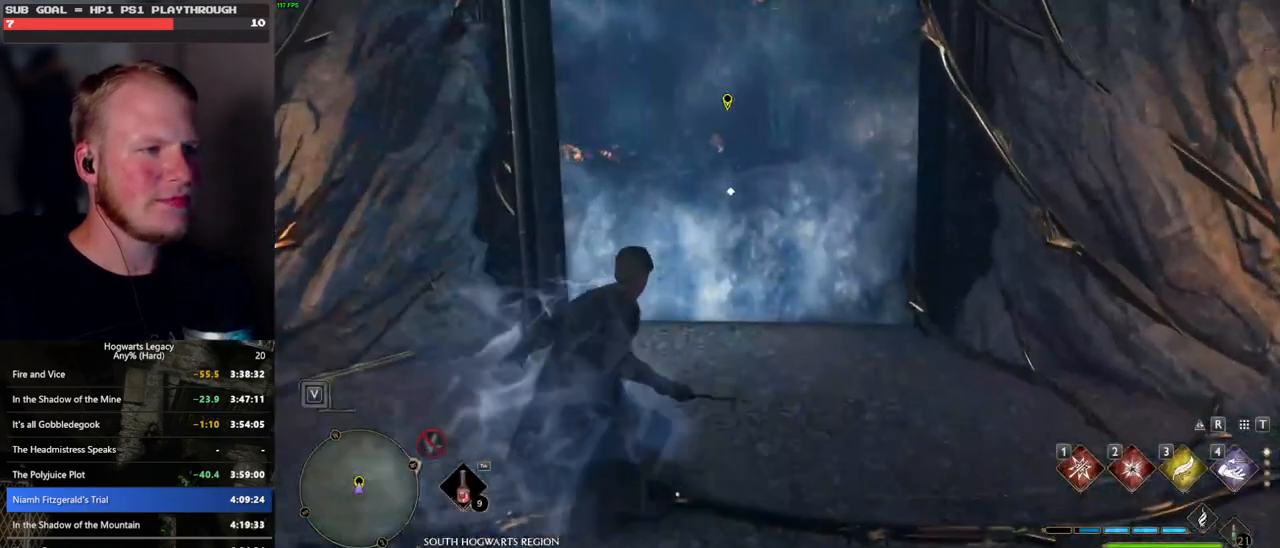
{"keys": ["f"], "mouse": [], "events": [[133, "f", "down"], [200, "w", "up"]]}
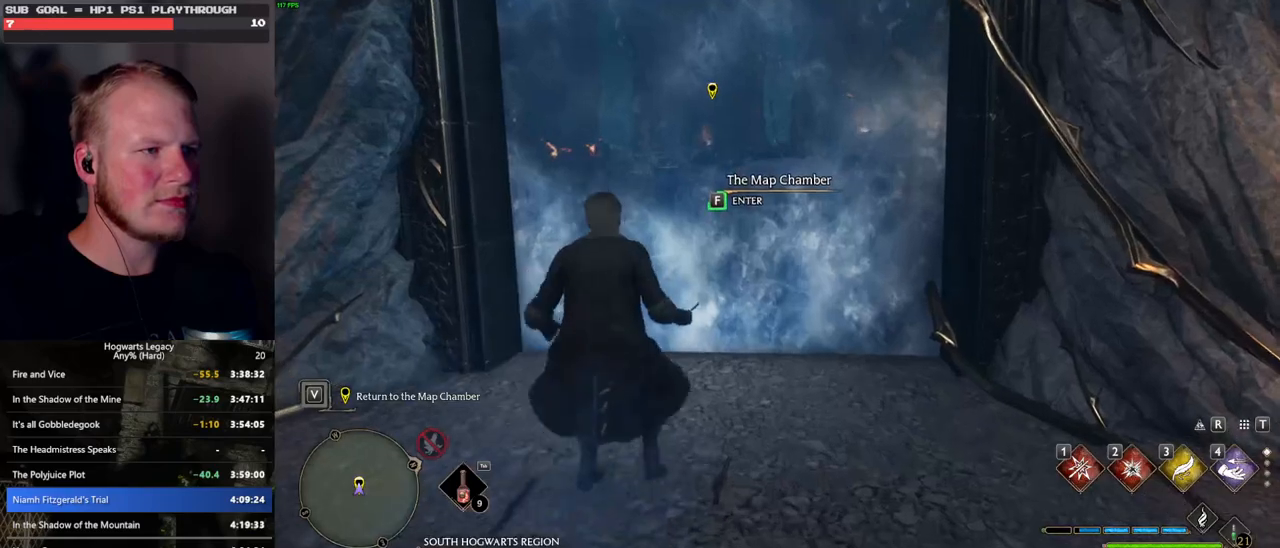
{"keys": ["w"], "mouse": [], "events": [[333, "w", "down"], [400, "f", "up"]]}
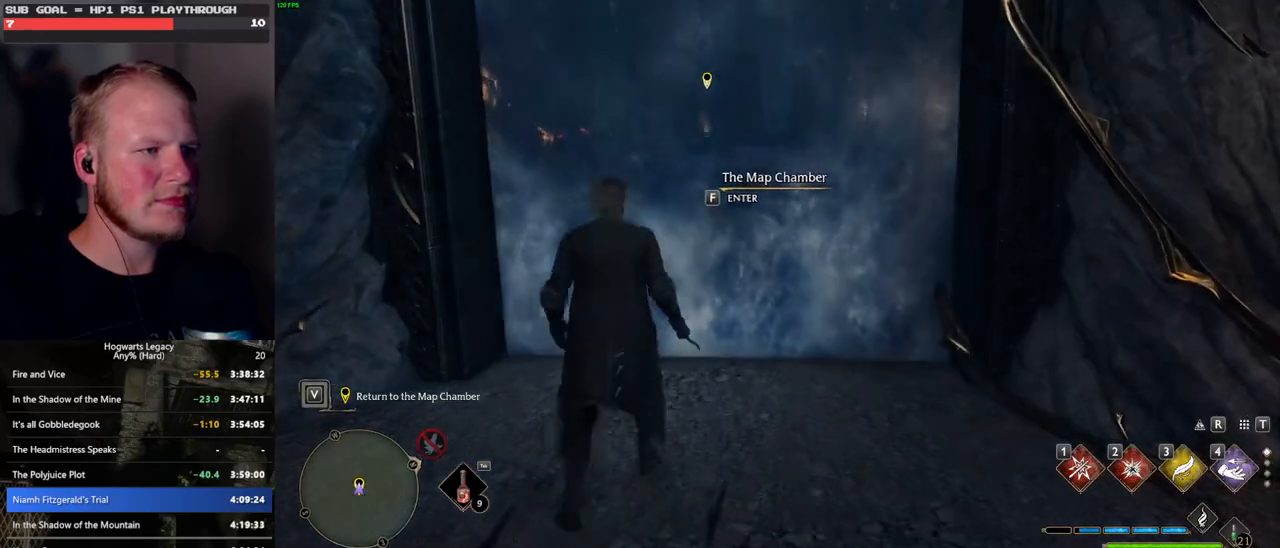
{"keys": ["d", "space", "w"], "mouse": [], "events": [[16, "d", "down"], [483, "space", "down"]]}
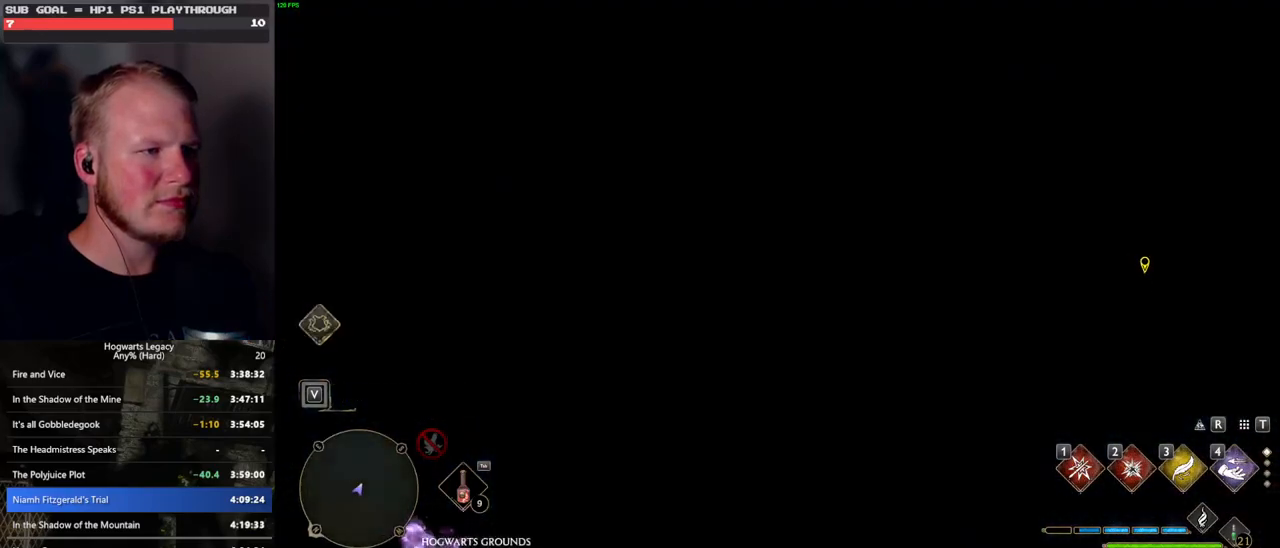
{"keys": ["d", "w"], "mouse": [], "events": [[150, "space", "up"]]}
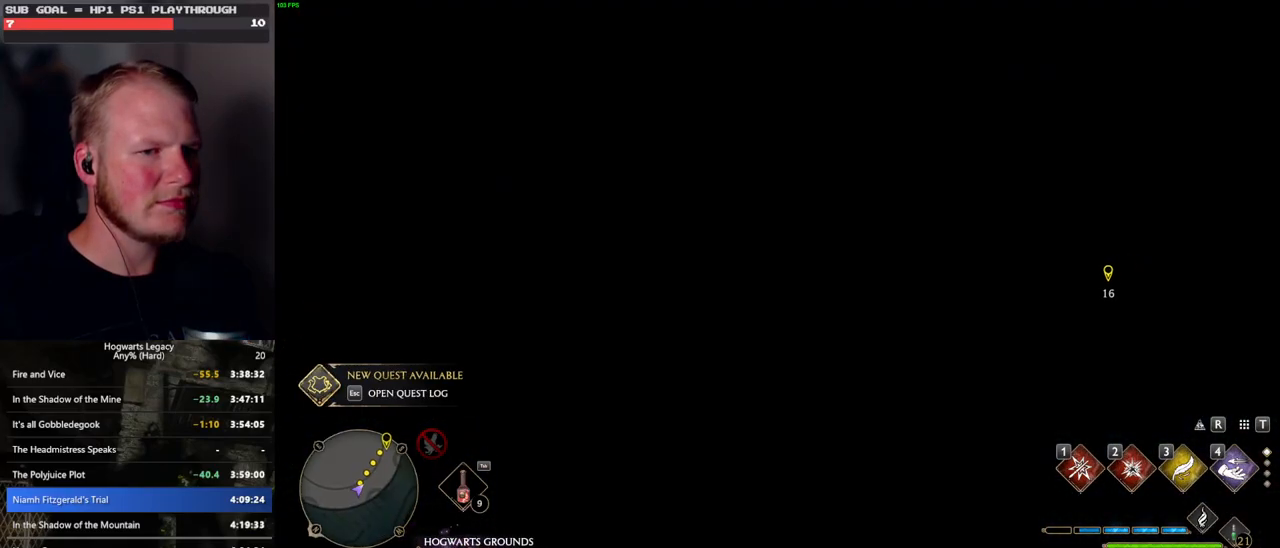
{"keys": ["d", "w"], "mouse": [], "events": []}
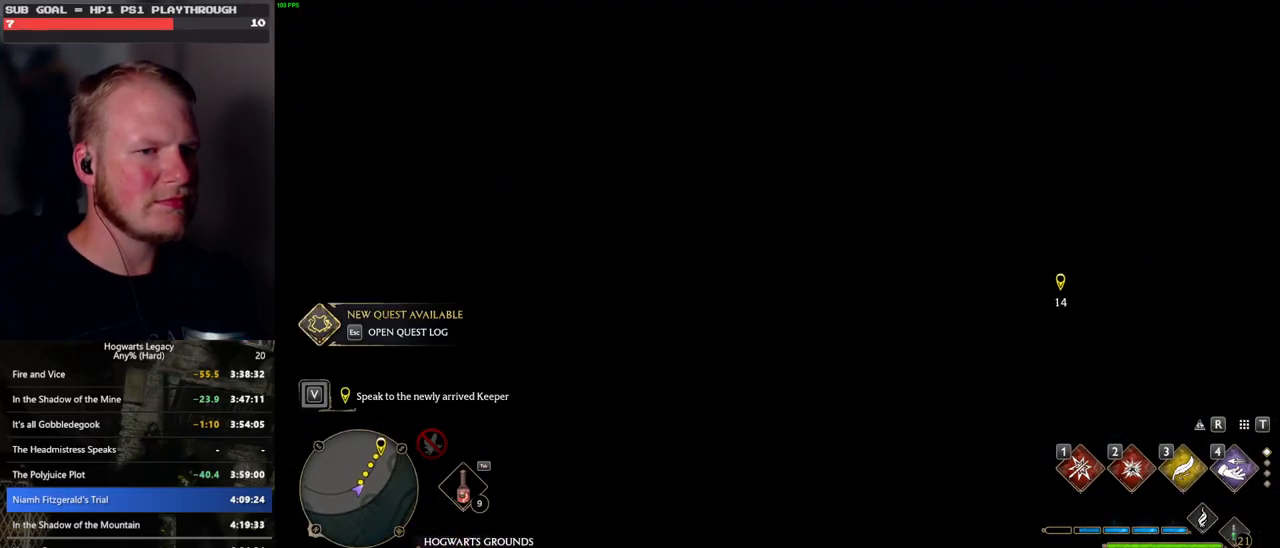
{"keys": ["d", "w"], "mouse": [], "events": [[116, "d", "up"], [250, "d", "down"]]}
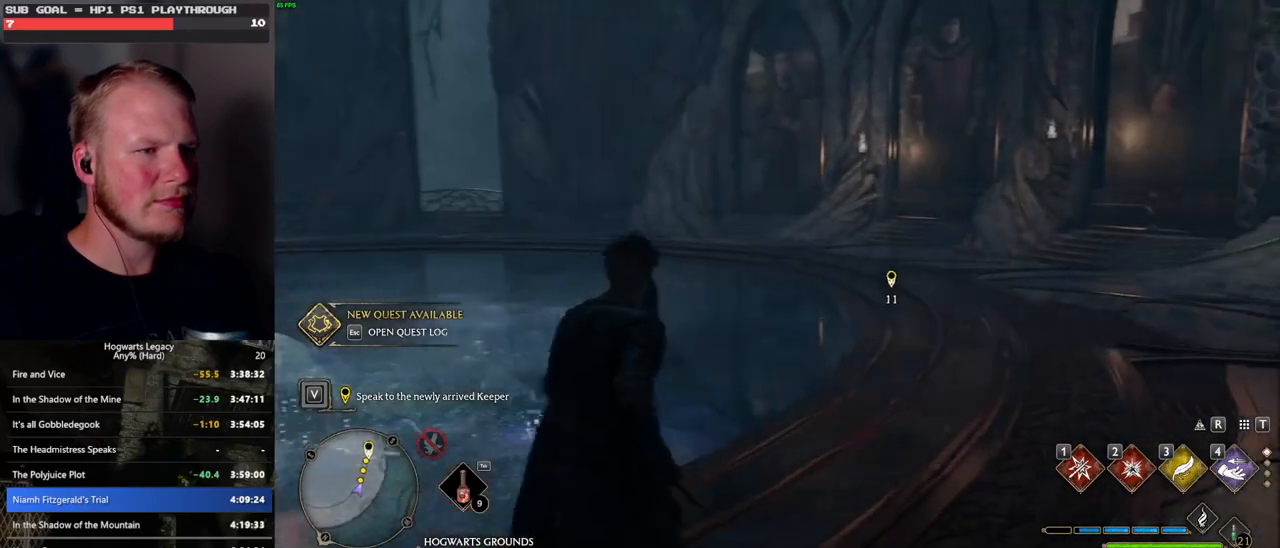
{"keys": ["w"], "mouse": [], "events": [[16, "shift_l", "down"], [116, "d", "up"], [133, "shift_l", "up"]]}
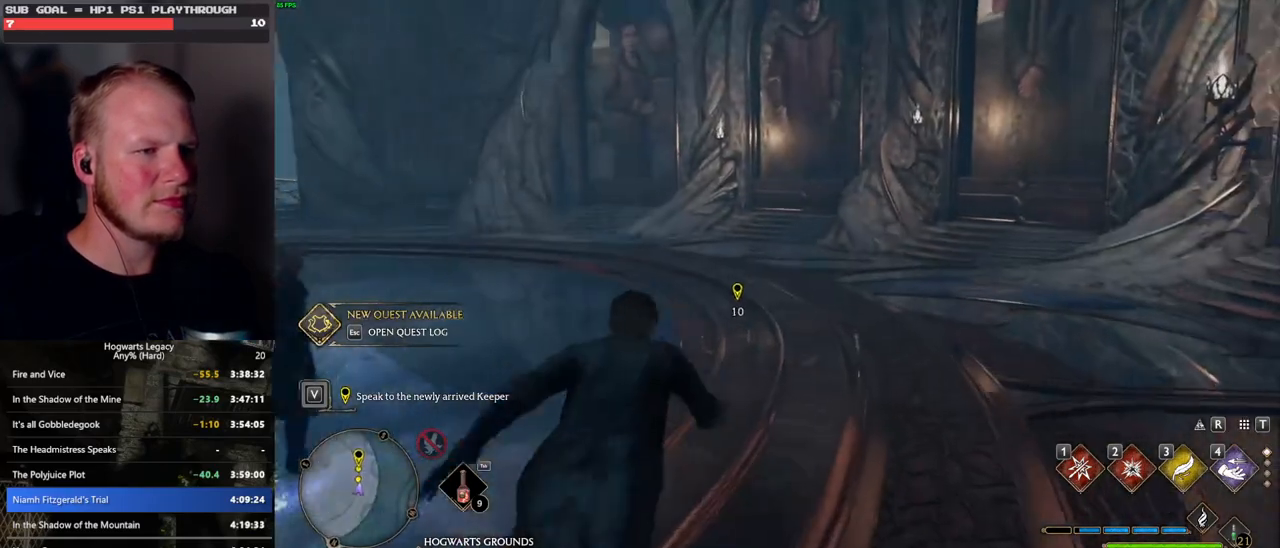
{"keys": ["w"], "mouse": [], "events": []}
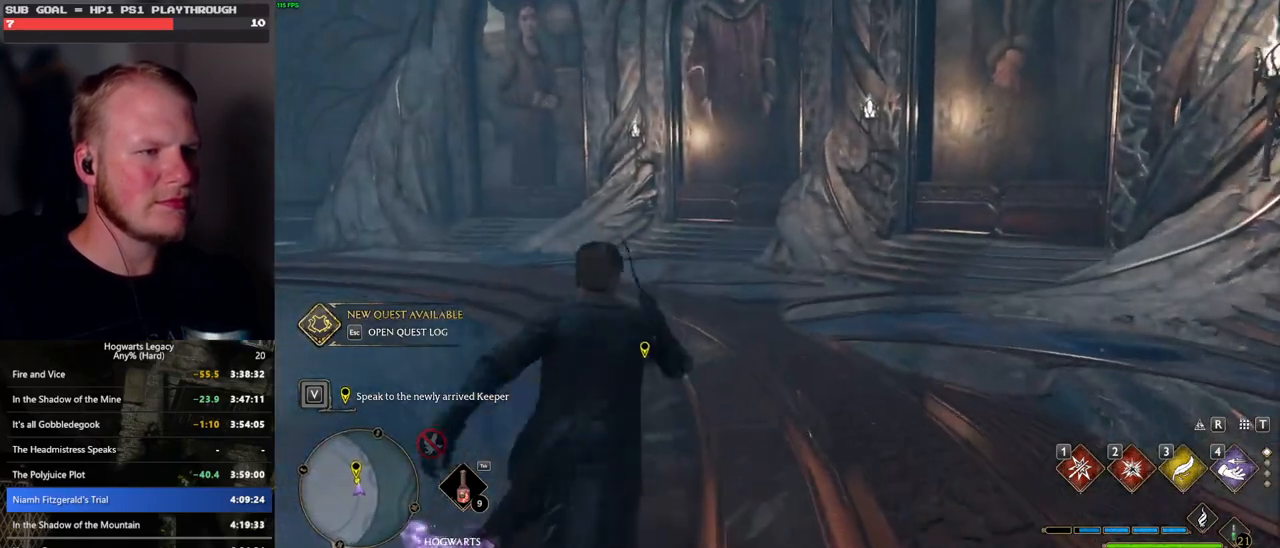
{"keys": ["w"], "mouse": [], "events": []}
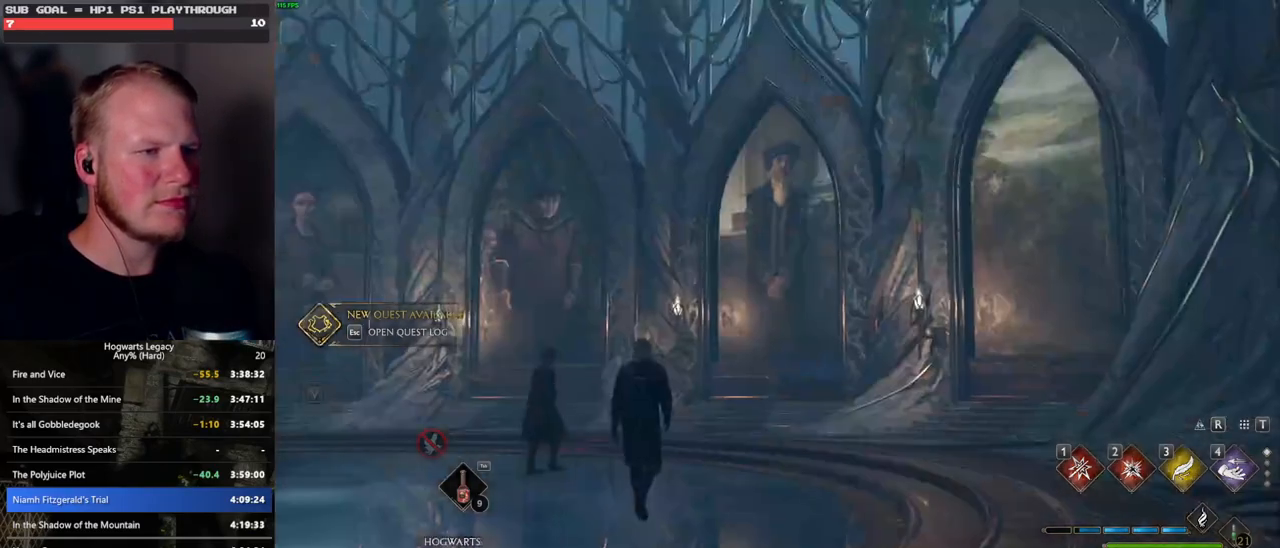
{"keys": [], "mouse": [], "events": [[233, "w", "up"]]}
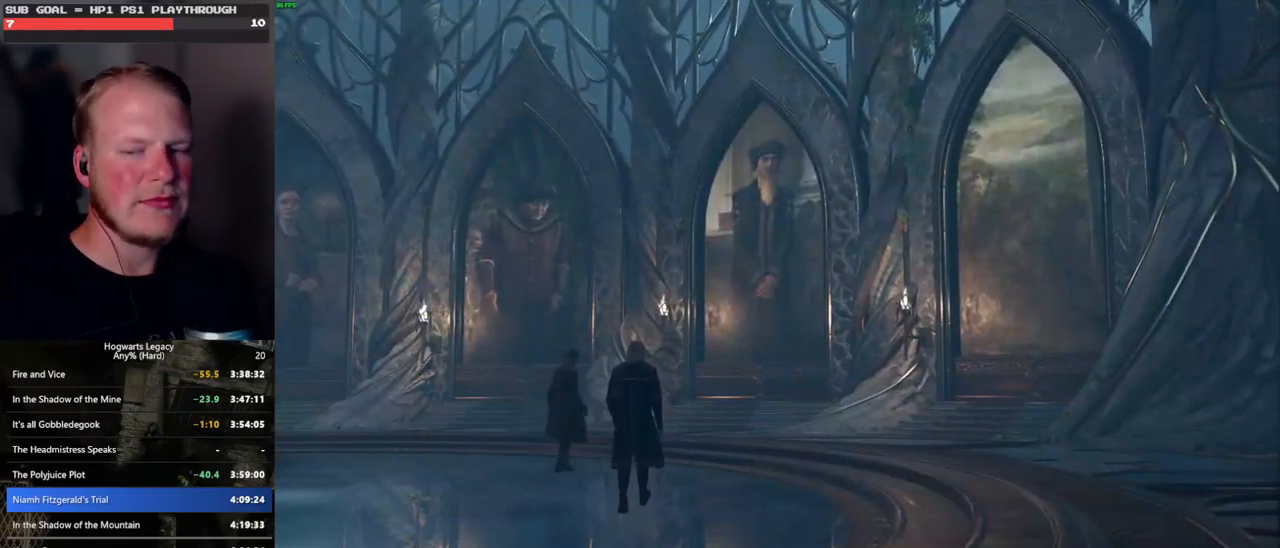
{"keys": [], "mouse": [], "events": []}
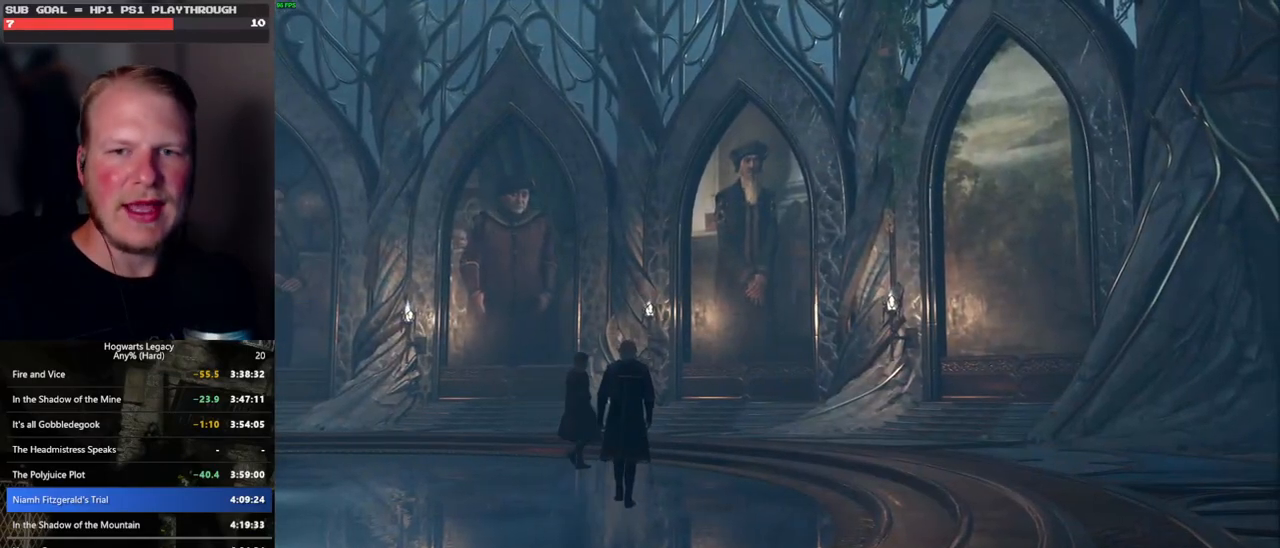
{"keys": [], "mouse": [], "events": []}
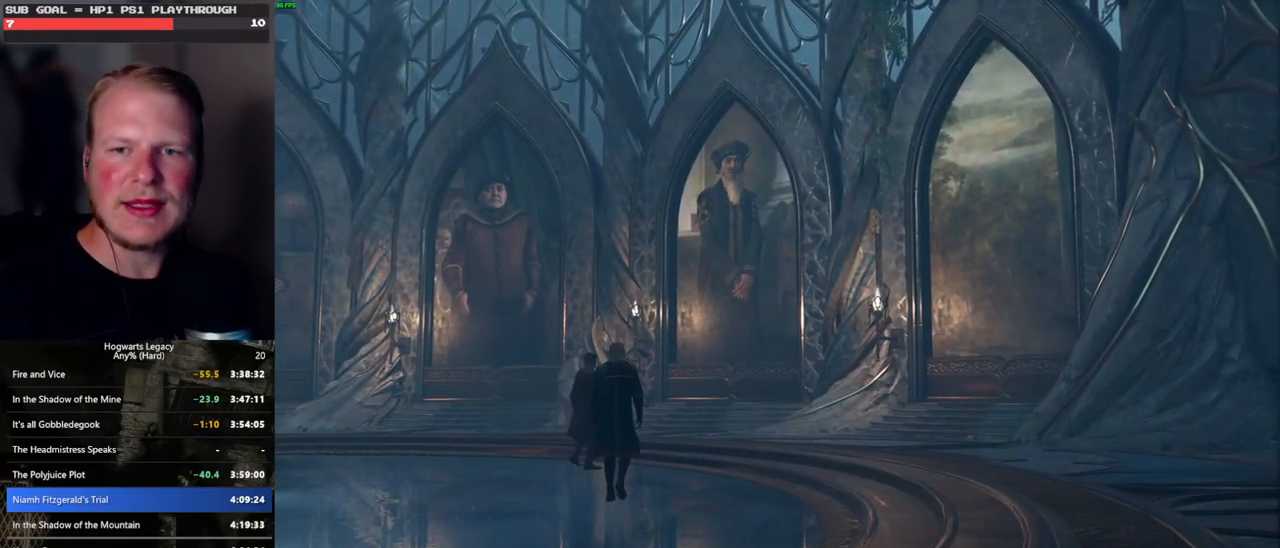
{"keys": [], "mouse": [], "events": []}
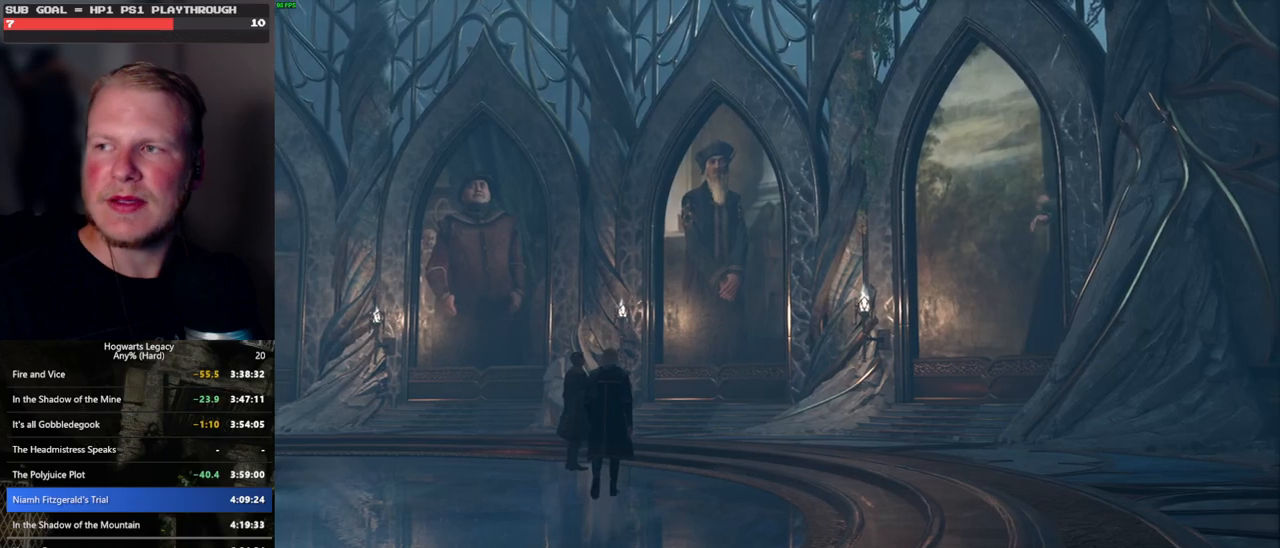
{"keys": [], "mouse": ["wheel"], "events": [[183, "mouse_wheel", "down"], [250, "mouse_wheel", "up"], [383, "mouse_wheel", "down"], [400, "mouse_wheel", "up"], [500, "mouse_wheel", "down"]]}
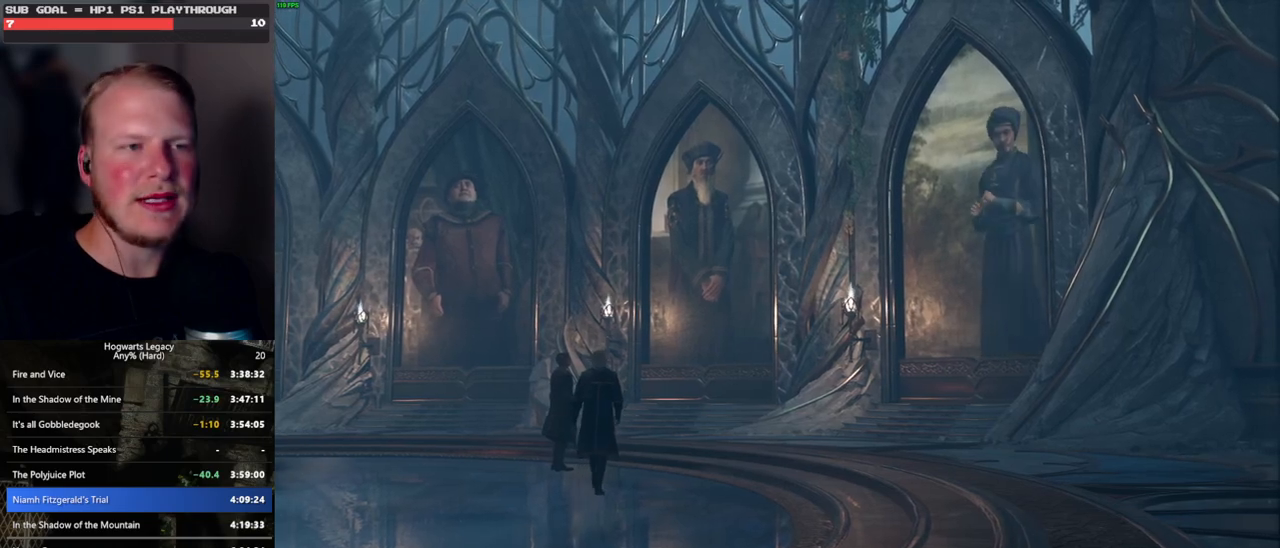
{"keys": [], "mouse": [], "events": [[33, "mouse_wheel", "up"], [50, "mouse_wheel", "down"], [133, "mouse_wheel", "up"], [150, "mouse_wheel", "down"], [333, "mouse_wheel", "up"], [350, "q", "down"], [350, "space", "down"], [433, "q", "up"], [433, "space", "up"]]}
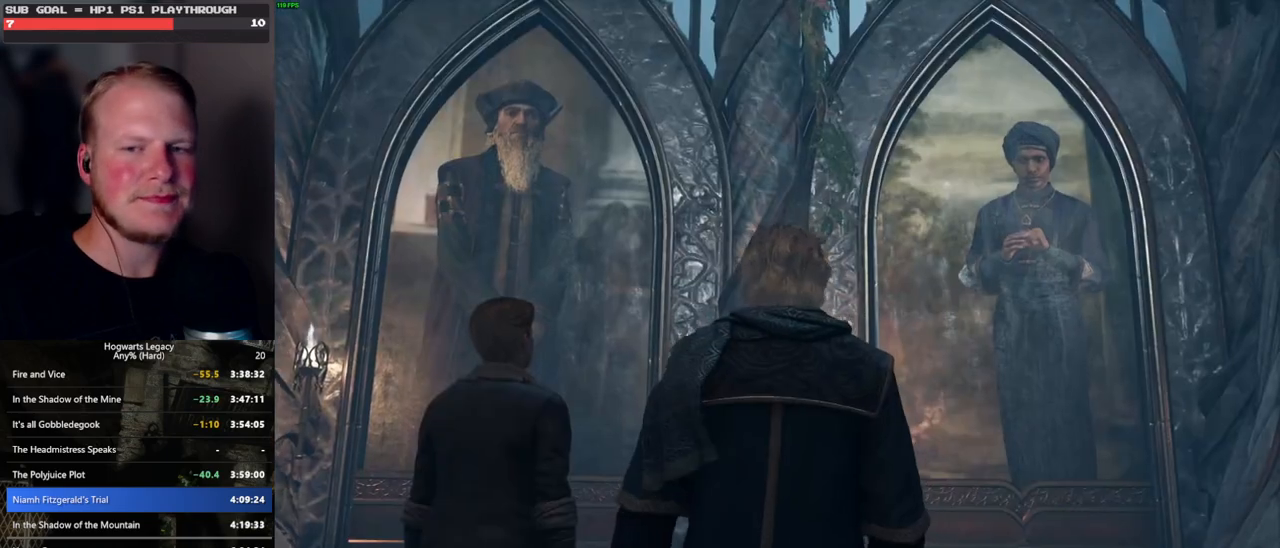
{"keys": ["q"], "mouse": [], "events": [[33, "q", "down"], [50, "space", "down"], [100, "q", "up"], [116, "mouse_wheel", "down"], [116, "space", "up"], [133, "mouse_wheel", "up"], [150, "mouse_wheel", "down"], [166, "mouse_wheel", "up"], [166, "q", "down"], [200, "mouse_wheel", "down"], [216, "space", "down"], [250, "space", "up"], [266, "mouse_wheel", "up"], [266, "q", "up"], [283, "mouse_wheel", "down"], [333, "mouse_wheel", "up"], [350, "q", "down"], [383, "space", "down"], [416, "q", "up"], [416, "space", "up"], [500, "q", "down"]]}
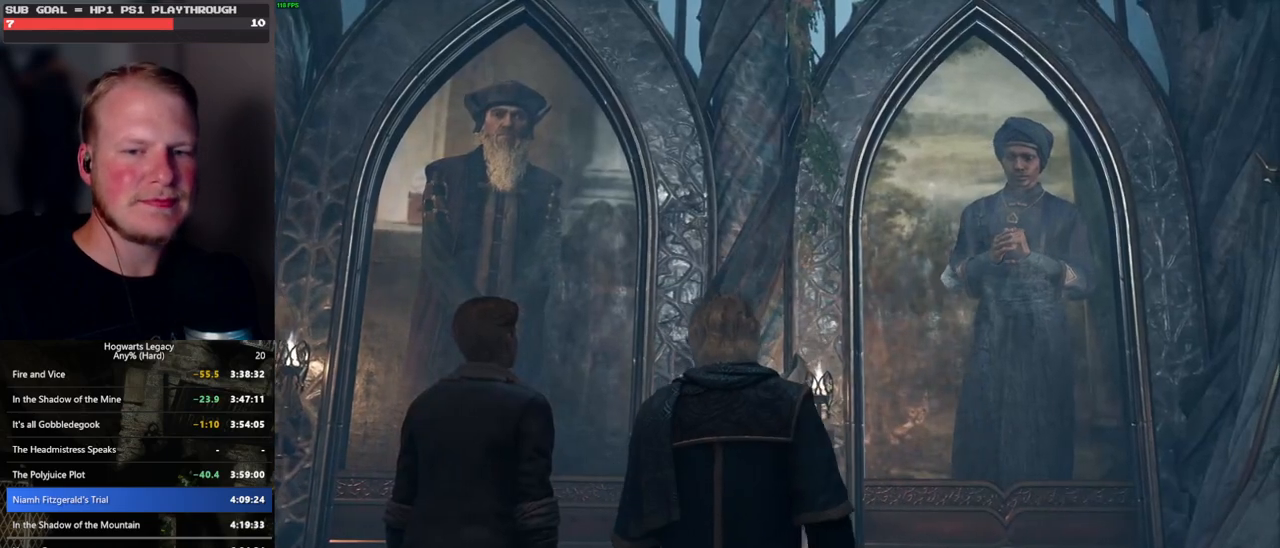
{"keys": ["q", "space"], "mouse": [], "events": [[33, "space", "down"], [66, "q", "up"], [66, "space", "up"], [150, "mouse_wheel", "down"], [166, "mouse_wheel", "up"], [166, "q", "down"], [166, "space", "down"], [216, "q", "up"], [233, "space", "up"], [266, "mouse_wheel", "down"], [283, "mouse_wheel", "up"], [300, "q", "down"], [300, "space", "down"], [366, "mouse_wheel", "down"], [366, "q", "up"], [366, "space", "up"], [450, "mouse_wheel", "up"], [450, "q", "down"], [450, "space", "down"]]}
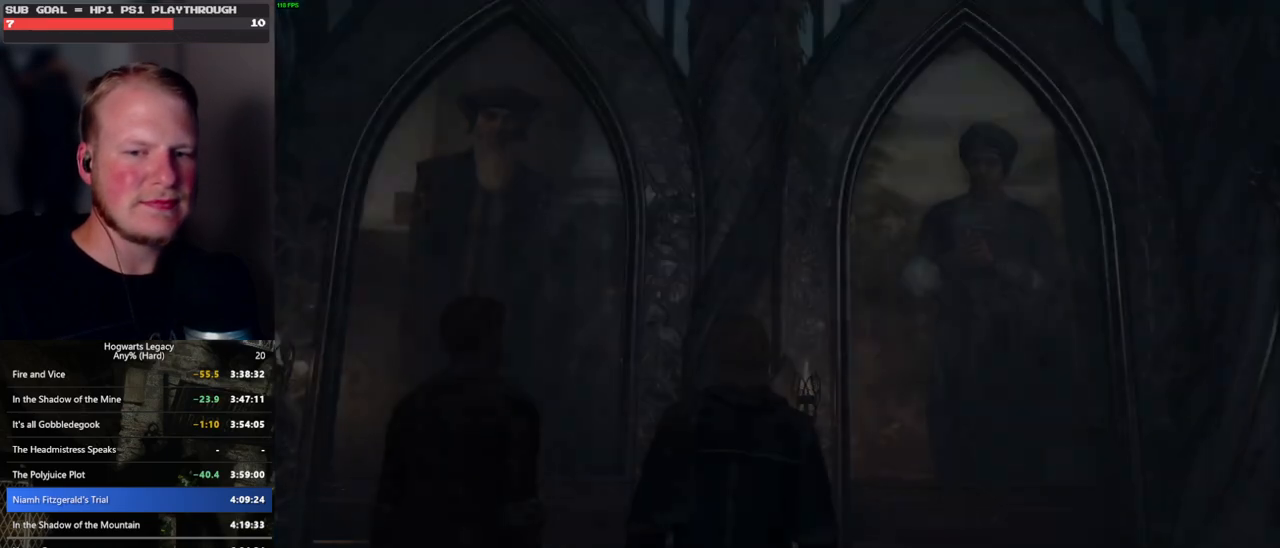
{"keys": [], "mouse": [], "events": [[16, "q", "up"], [16, "space", "up"], [66, "q", "down"], [100, "space", "down"], [166, "space", "up"], [183, "q", "up"], [200, "mouse_wheel", "down"], [233, "mouse_wheel", "up"], [250, "q", "down"], [283, "space", "down"], [333, "q", "up"], [333, "space", "up"], [350, "mouse_wheel", "down"], [366, "mouse_wheel", "up"], [416, "mouse_wheel", "down"], [433, "mouse_wheel", "up"], [450, "q", "down"], [466, "mouse_wheel", "down"], [466, "space", "down"], [500, "mouse_wheel", "up"], [500, "q", "up"], [500, "space", "up"]]}
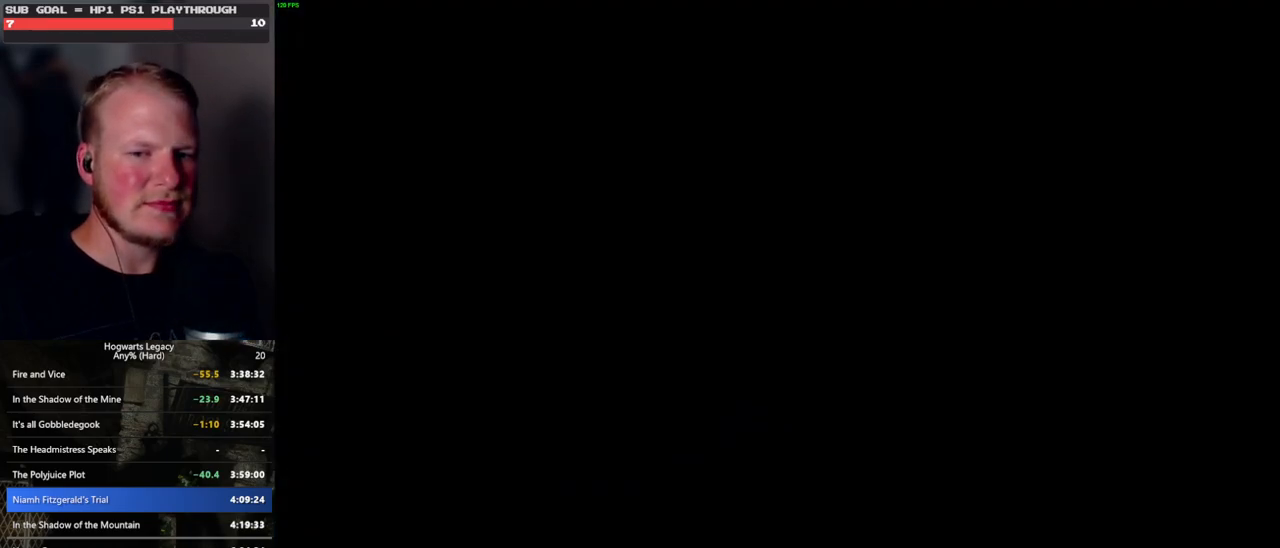
{"keys": ["q", "space"], "mouse": ["wheel"], "events": [[16, "mouse_wheel", "down"], [100, "mouse_wheel", "up"], [100, "q", "down"], [133, "space", "down"], [166, "space", "up"], [183, "q", "up"], [283, "q", "down"], [300, "space", "down"], [333, "q", "up"], [366, "space", "up"], [400, "mouse_wheel", "down"], [416, "mouse_wheel", "up"], [450, "q", "down"], [483, "space", "down"], [500, "mouse_wheel", "down"]]}